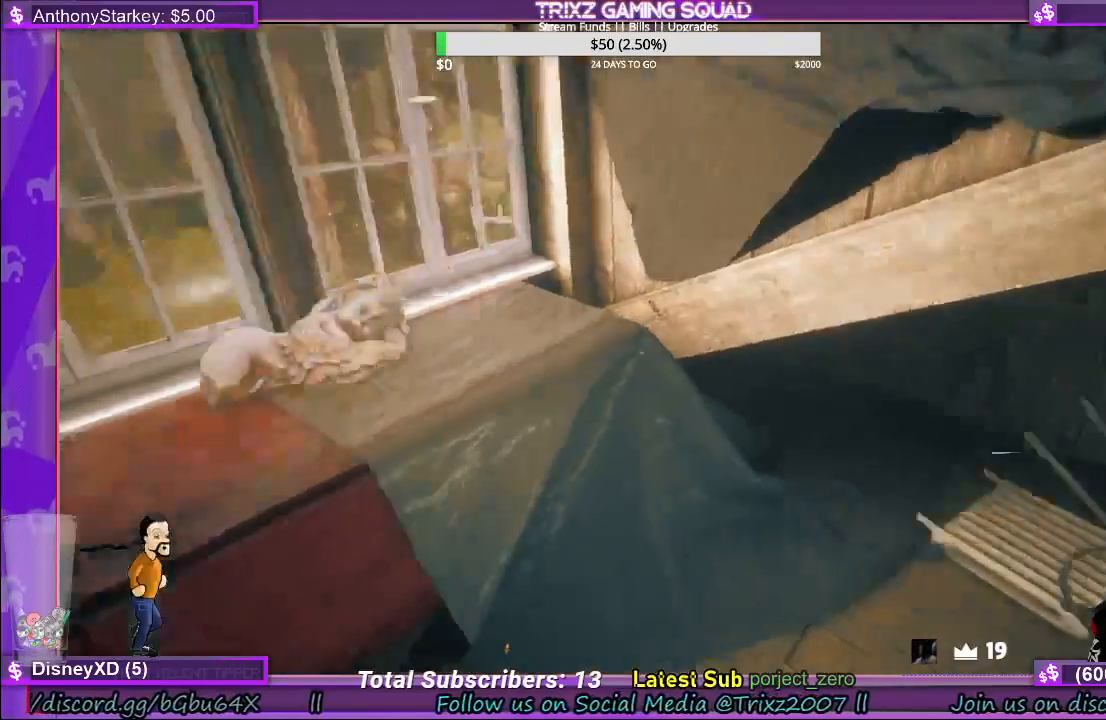
Gameplay with keyboard and mouse; each line is a JSON object with the keys and mouse buttons held at the frame after it. "events" lists presses ("down") and releases ("up") of "a", "ctrl", "d", "e", "f", "q", "r", "s", "shift", "space", "tab", "w", "mouse_left", "mouse_wheel", "mouse_right", "mouse_mb4" and "mouse_mb5" between this image and that frame as [ms after this image, input, new state], when the widget could be followed in between. "mouse_left", "mouse_wheel", "mouse_right", "mouse_mb4", "mouse_mb5" = the "left", "wheel", "right", "mb4", "mb5" buttons of the "mouse" list. No other keys are recorded. "wheel" means that the mouse wheel is clicked or scrolled. Mouse movement is not recorded.
{"keys": [], "mouse": [], "events": []}
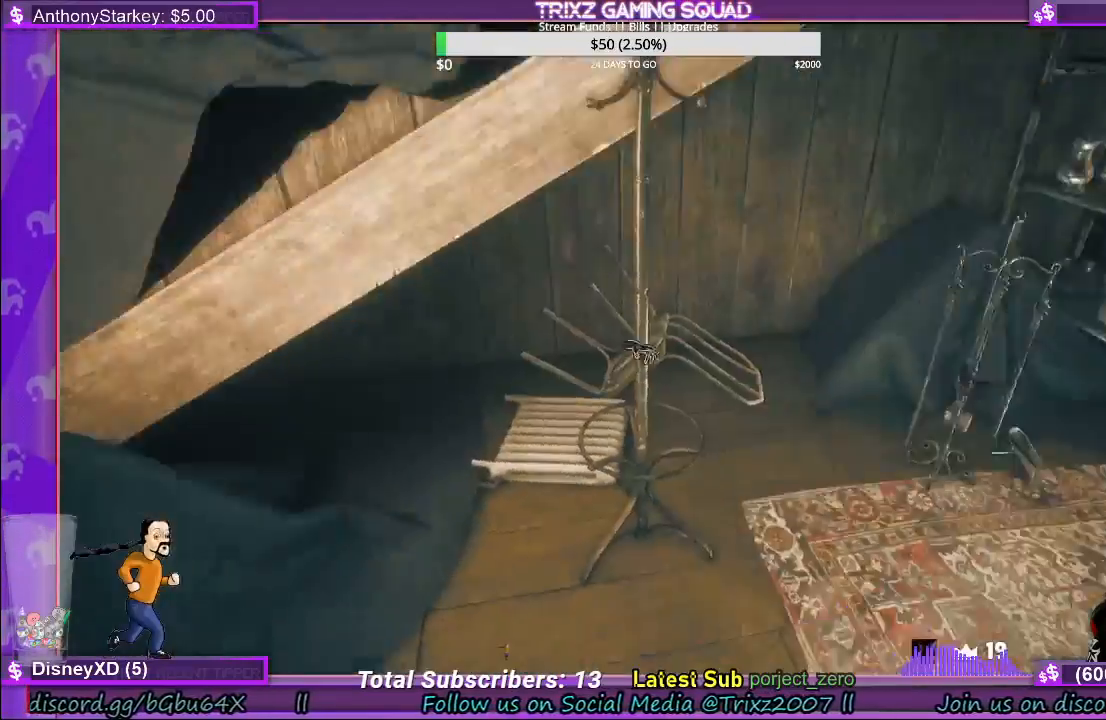
{"keys": ["w"], "mouse": [], "events": [[133, "w", "down"], [150, "d", "down"], [433, "d", "up"]]}
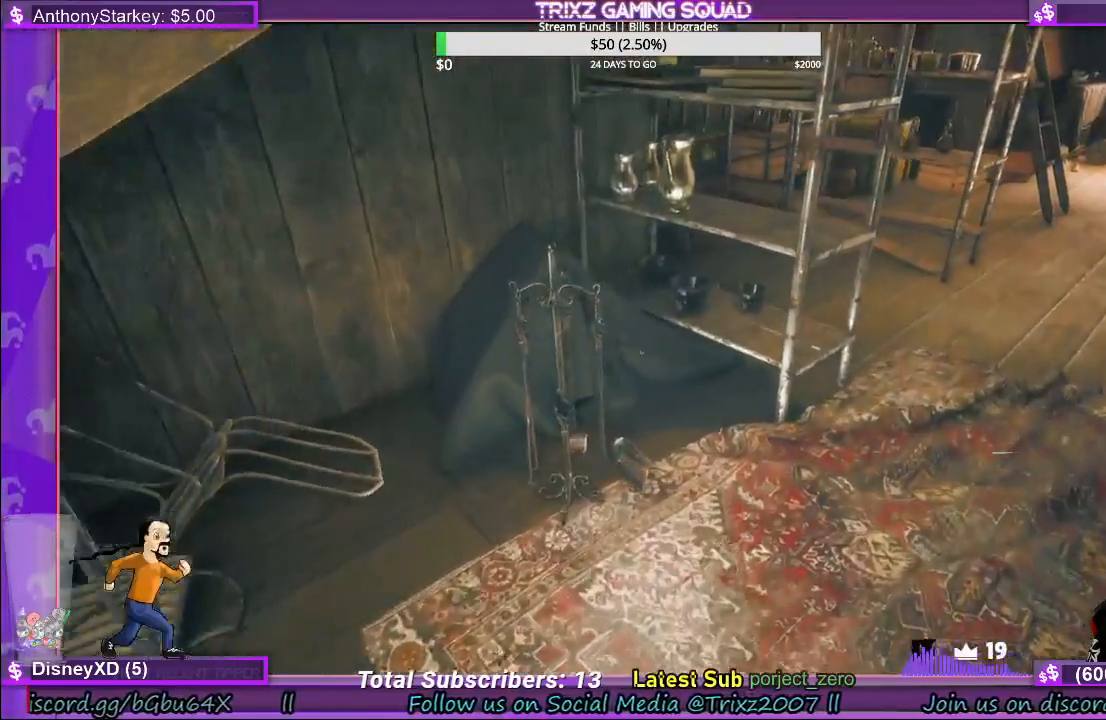
{"keys": ["a", "w"], "mouse": [], "events": [[333, "a", "down"]]}
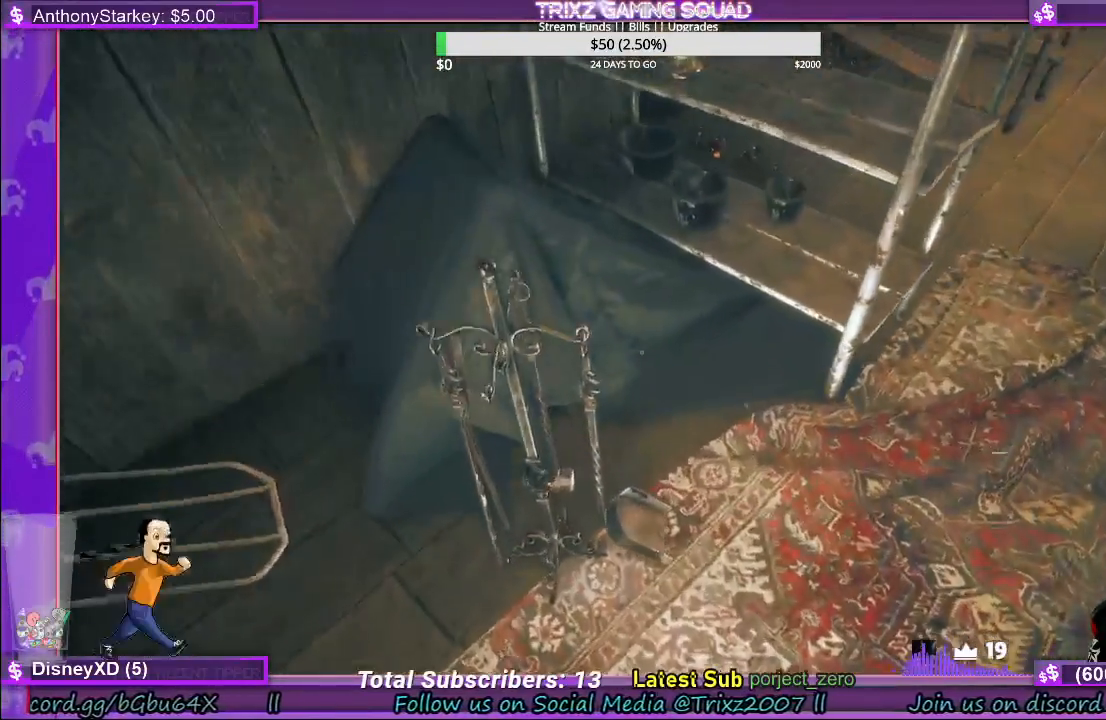
{"keys": [], "mouse": [], "events": [[33, "w", "up"], [83, "a", "up"]]}
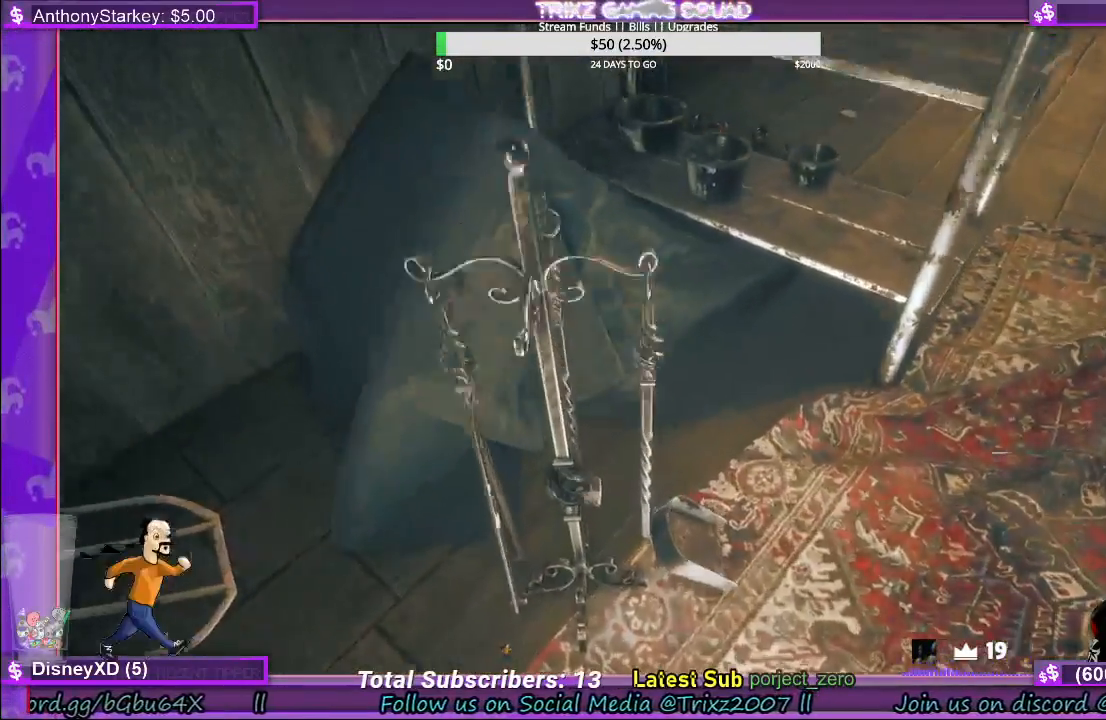
{"keys": [], "mouse": [], "events": []}
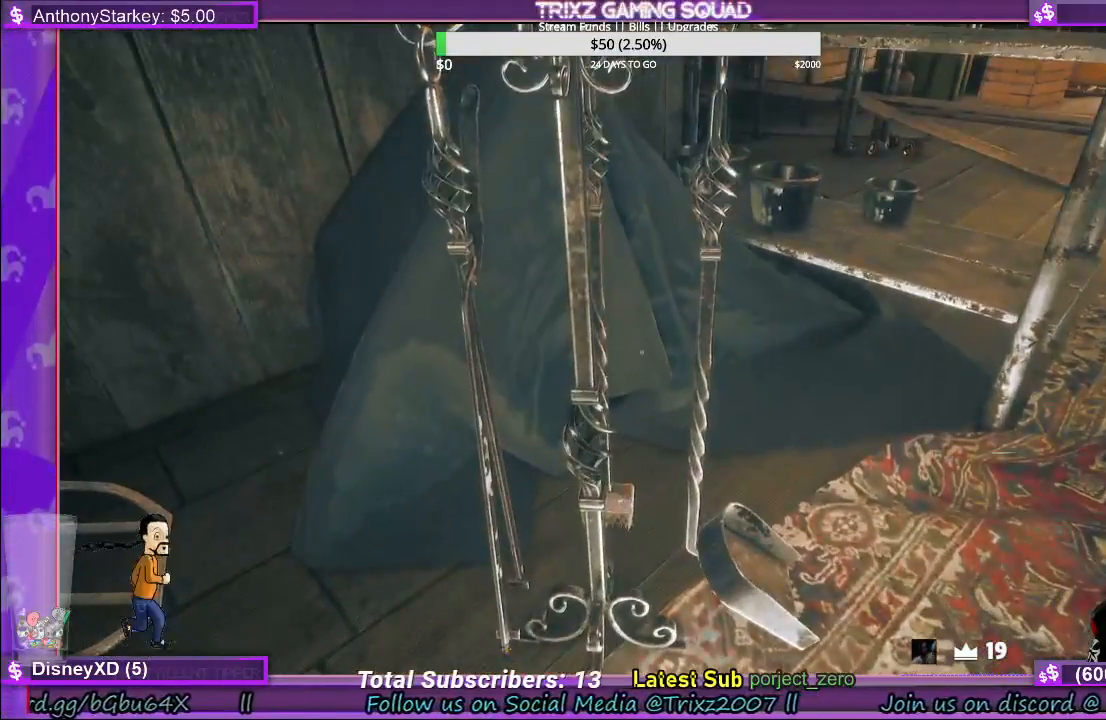
{"keys": [], "mouse": [], "events": []}
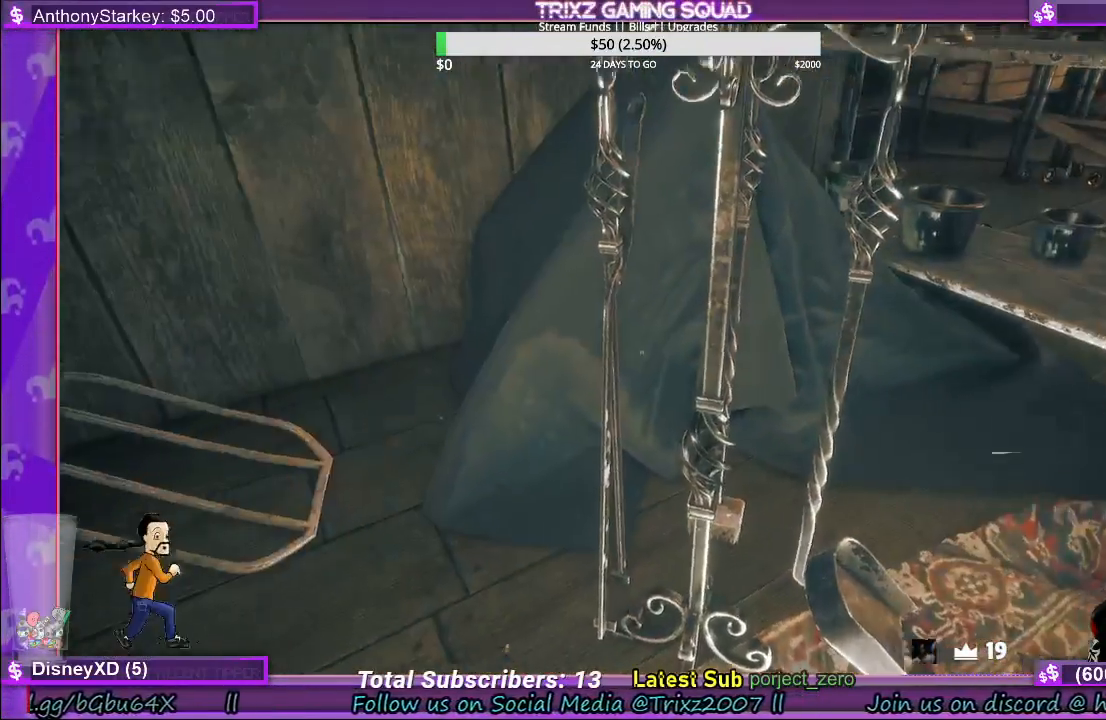
{"keys": ["d", "w"], "mouse": [], "events": [[183, "w", "down"], [217, "d", "down"]]}
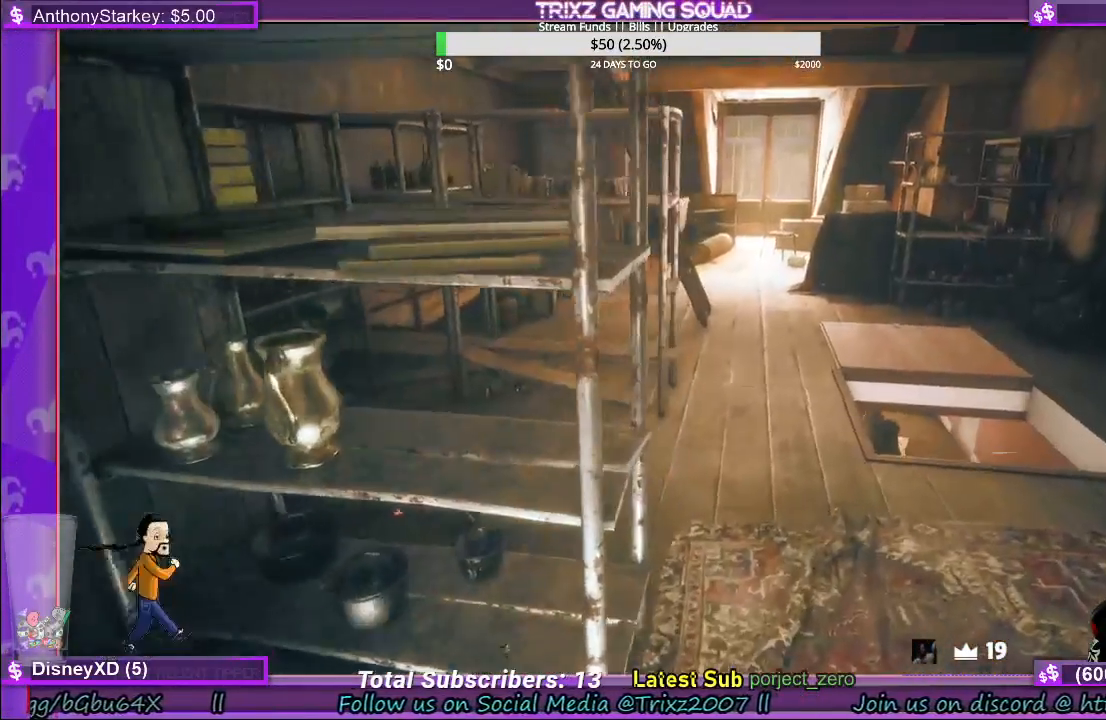
{"keys": ["d", "w"], "mouse": [], "events": []}
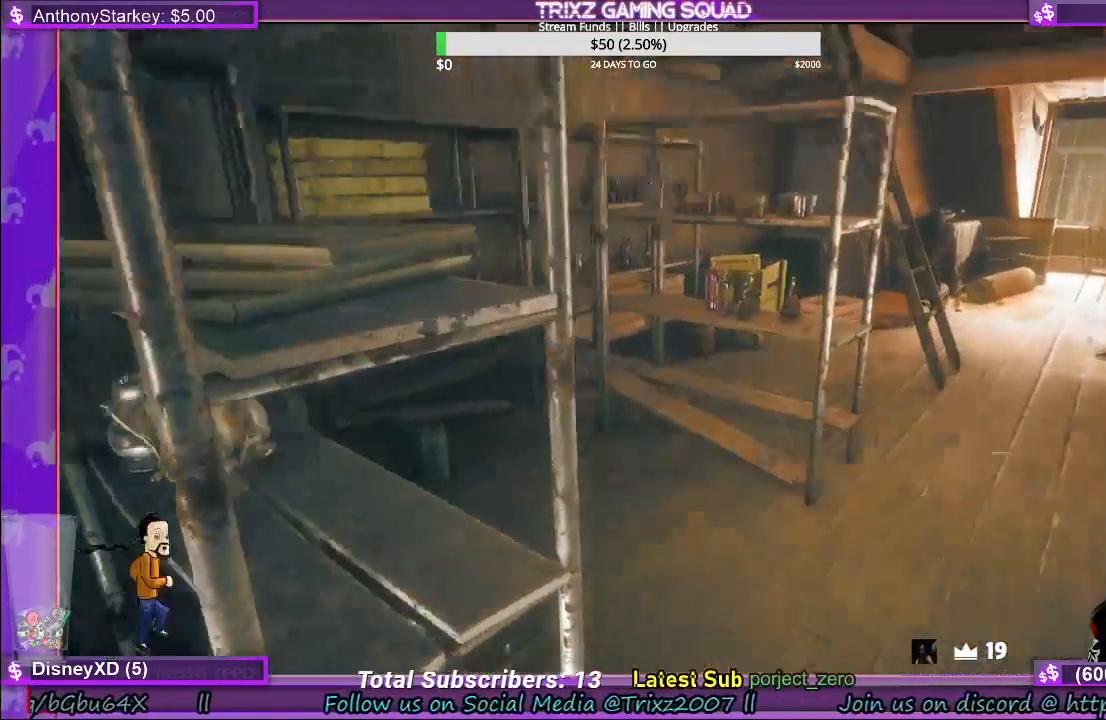
{"keys": ["d", "w"], "mouse": []}
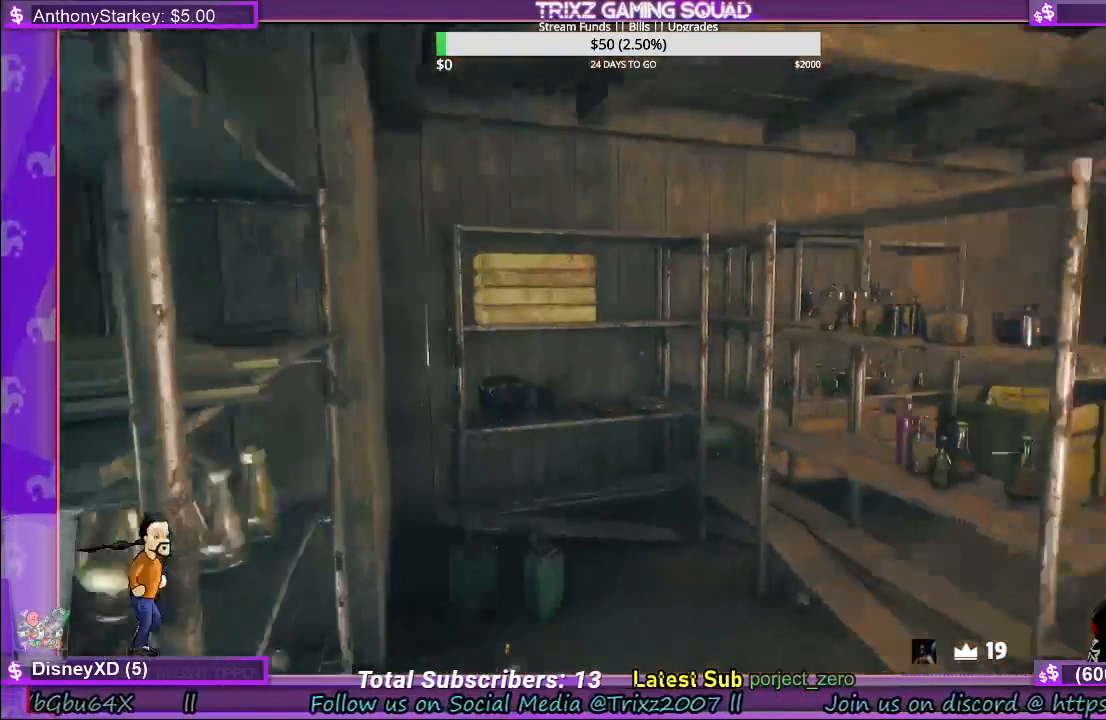
{"keys": [], "mouse": [], "events": [[217, "w", "up"], [300, "d", "up"]]}
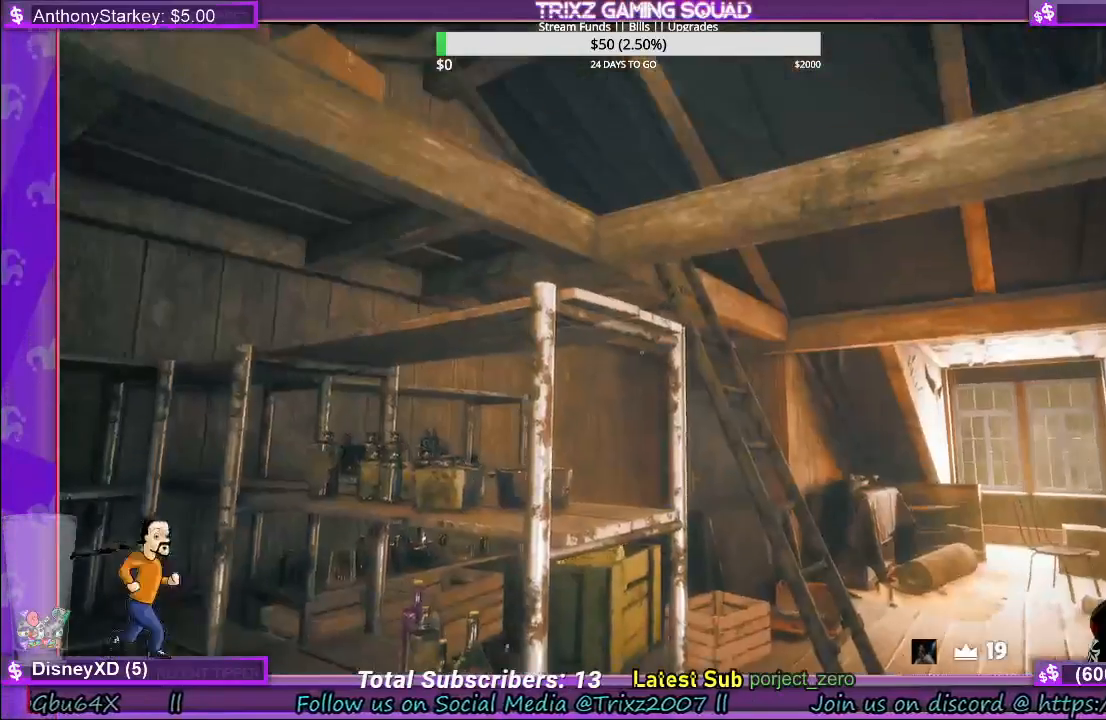
{"keys": ["d", "w"], "mouse": [], "events": [[167, "d", "down"], [283, "w", "down"]]}
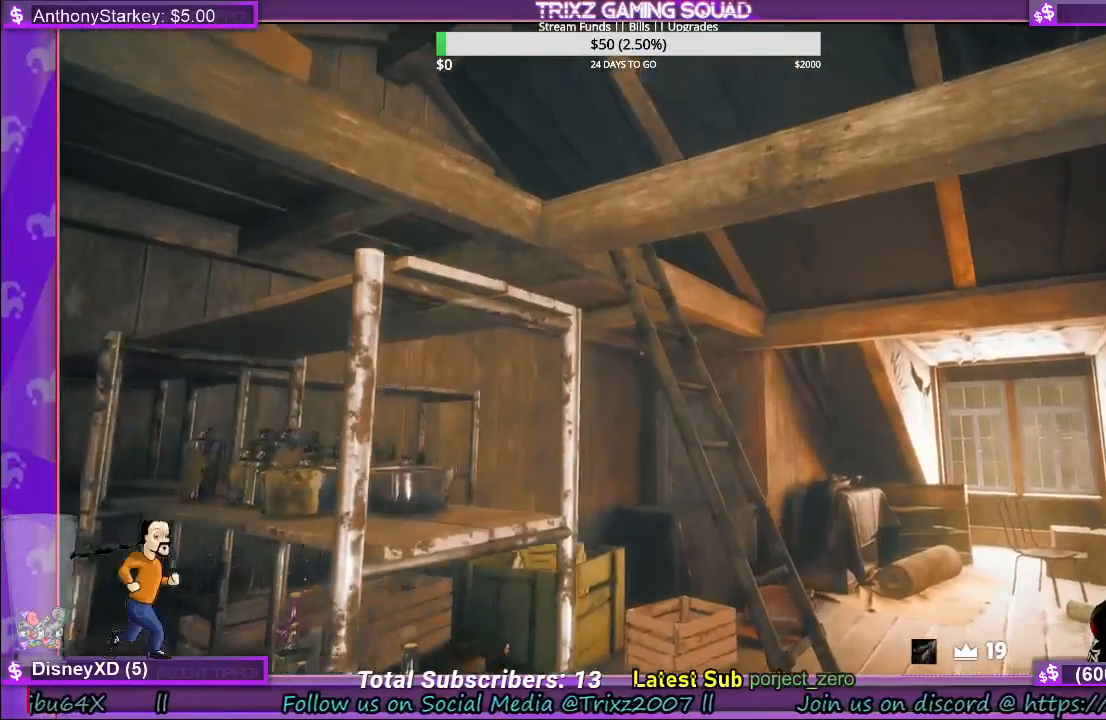
{"keys": ["shift", "w"], "mouse": [], "events": [[67, "d", "up"], [250, "d", "down"], [400, "d", "up"], [417, "shift", "down"]]}
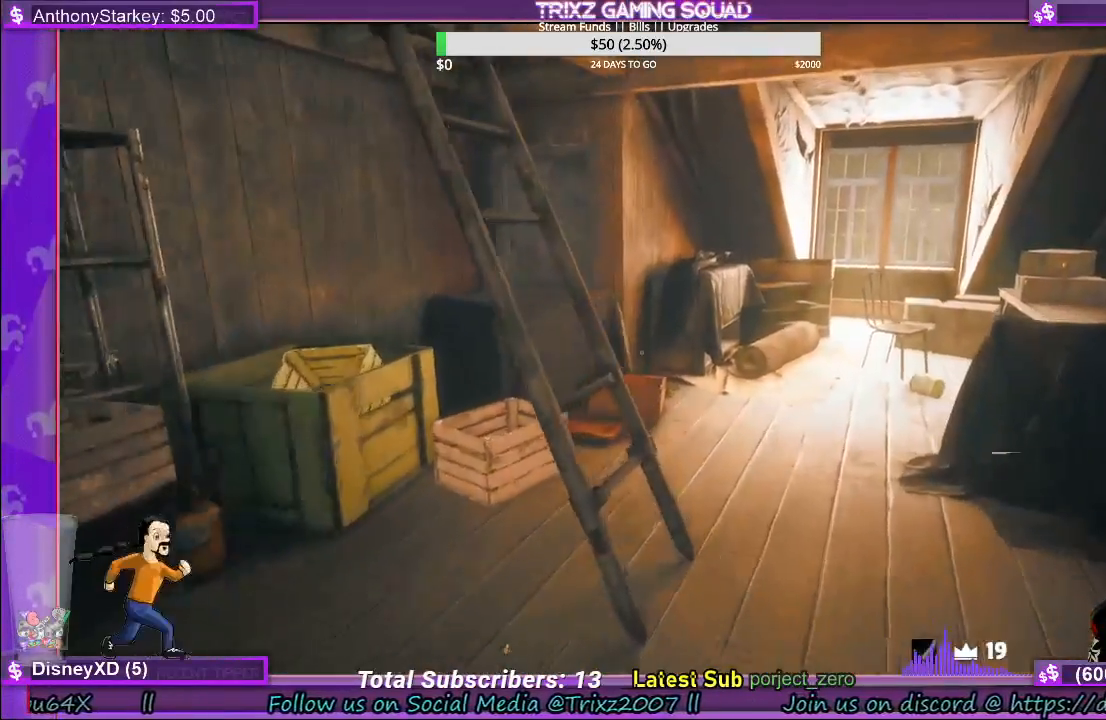
{"keys": ["w"], "mouse": [], "events": [[33, "d", "down"], [167, "d", "up"], [250, "d", "down"], [350, "d", "up"], [467, "shift", "up"]]}
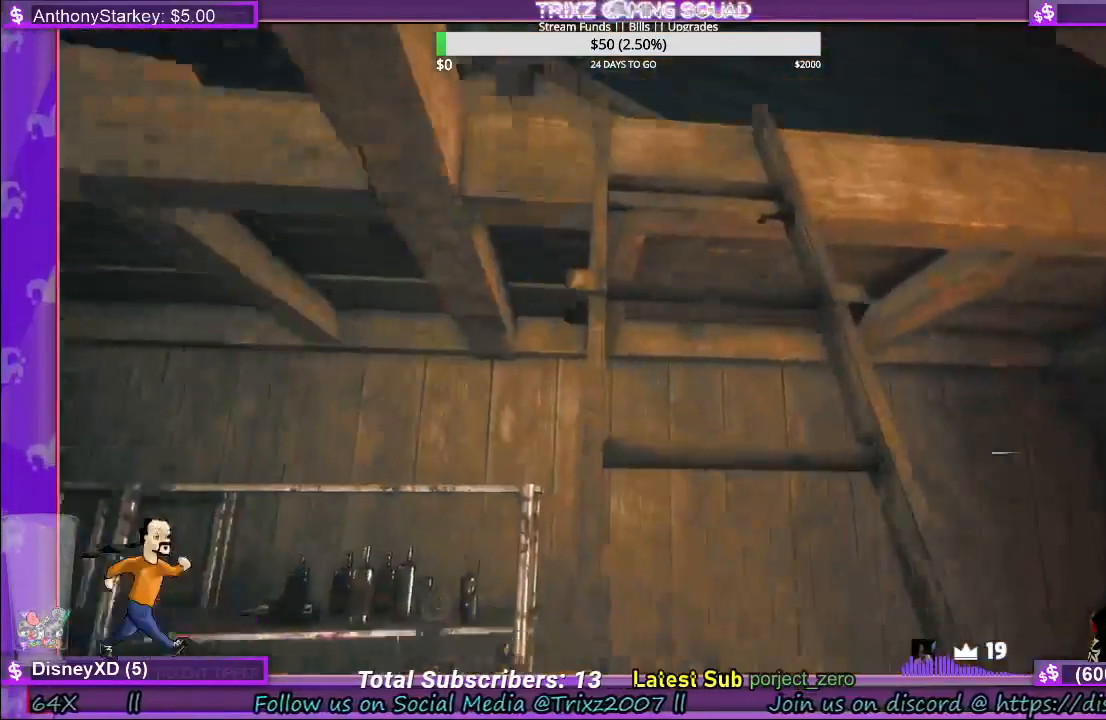
{"keys": ["d", "w"], "mouse": [], "events": [[367, "d", "down"]]}
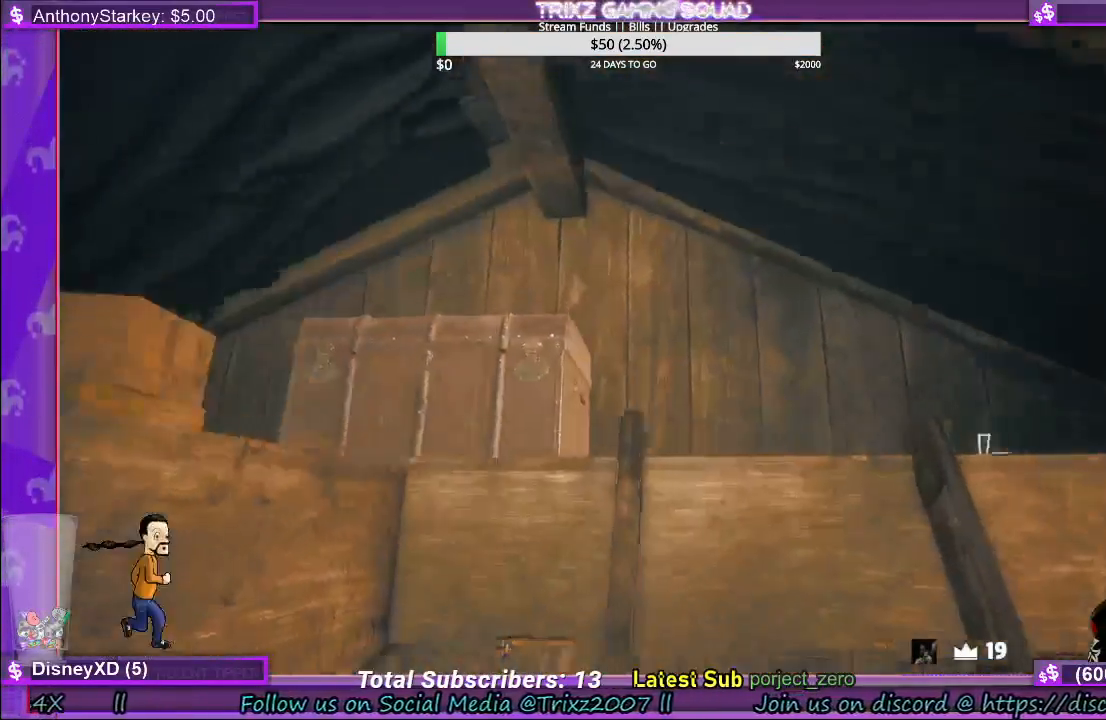
{"keys": [], "mouse": [], "events": [[267, "d", "up"], [500, "w", "up"]]}
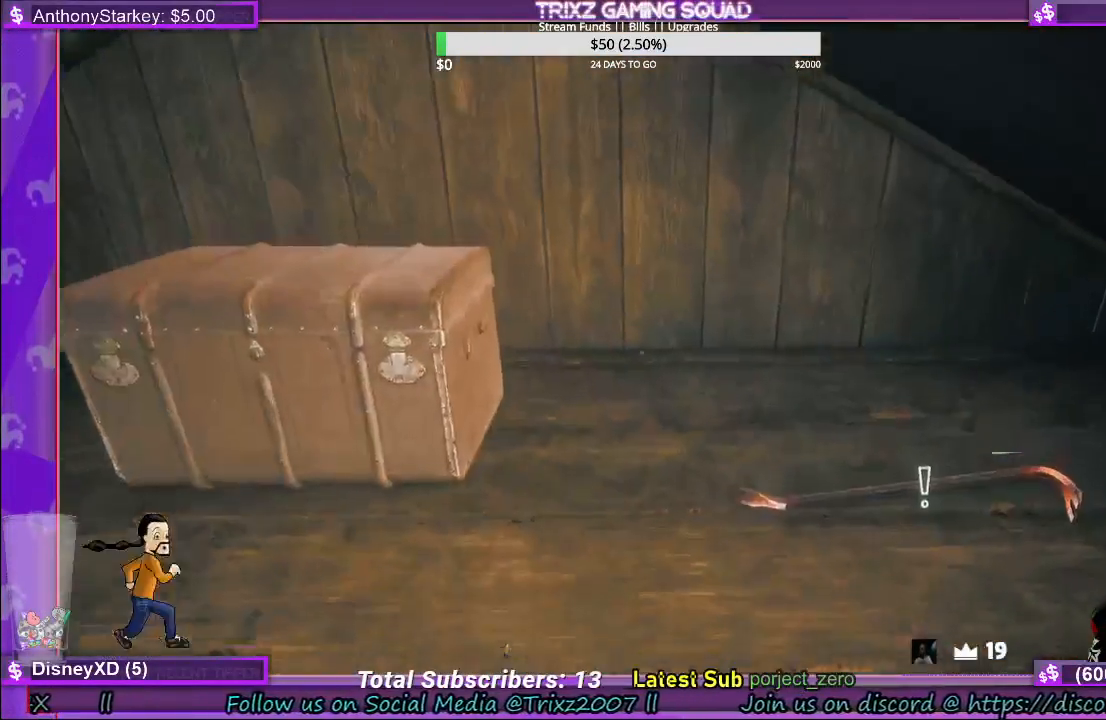
{"keys": [], "mouse": [], "events": []}
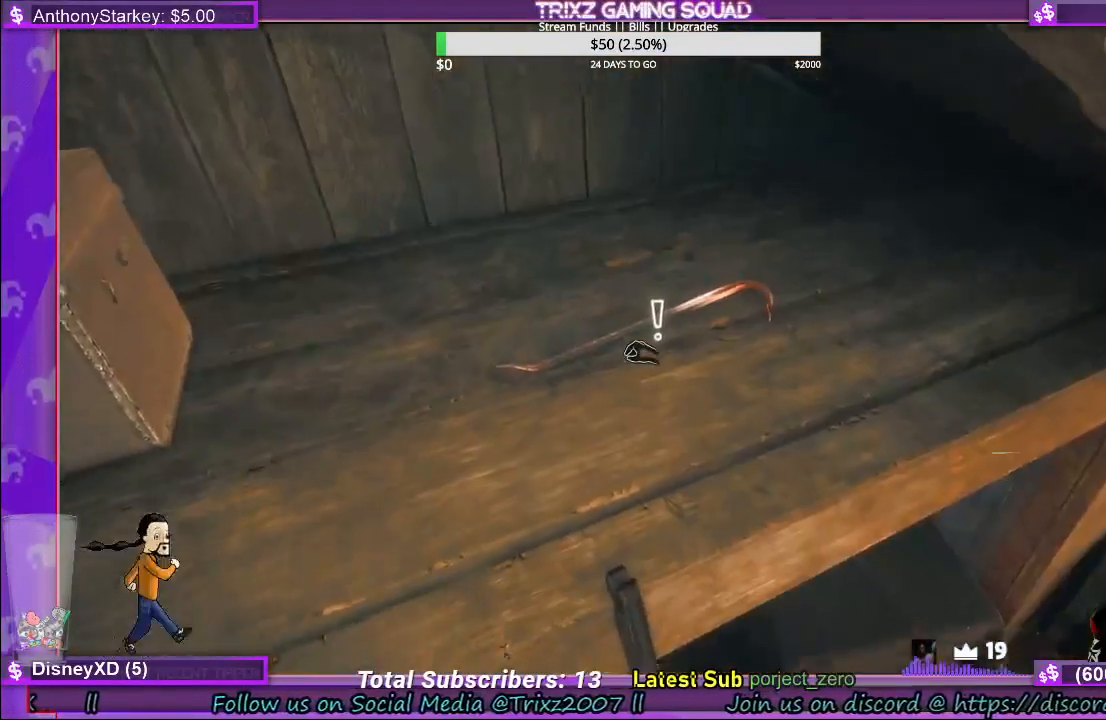
{"keys": [], "mouse": [], "events": [[167, "mouse_left", "down"], [333, "mouse_left", "up"]]}
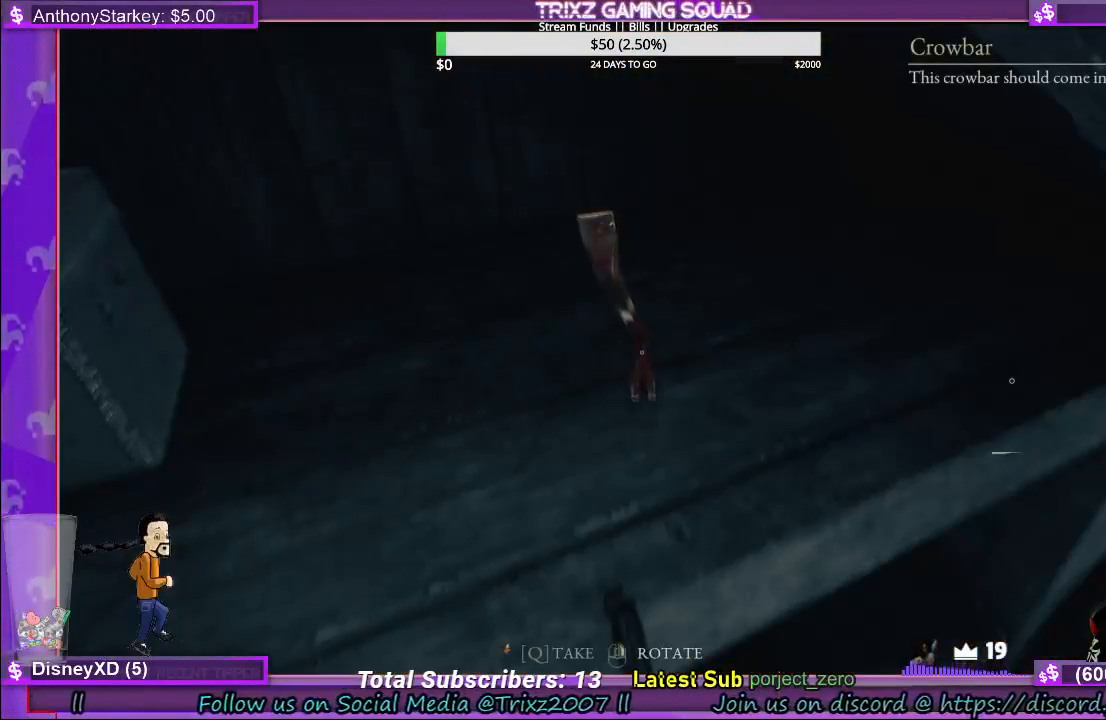
{"keys": [], "mouse": [], "events": []}
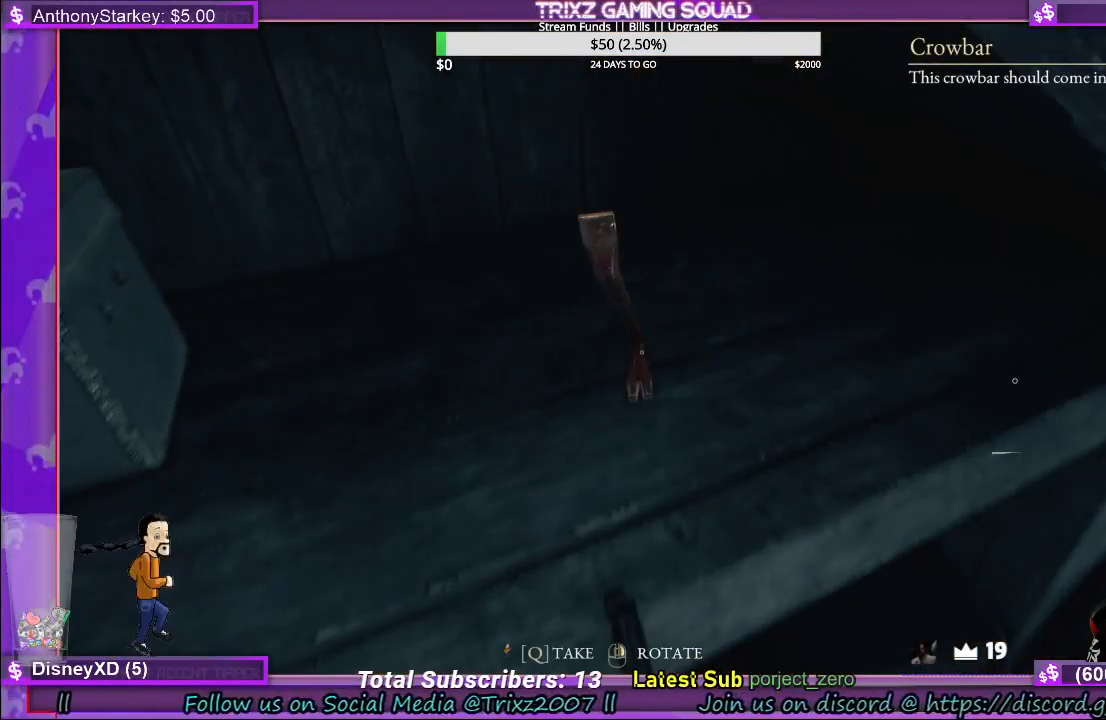
{"keys": [], "mouse": [], "events": []}
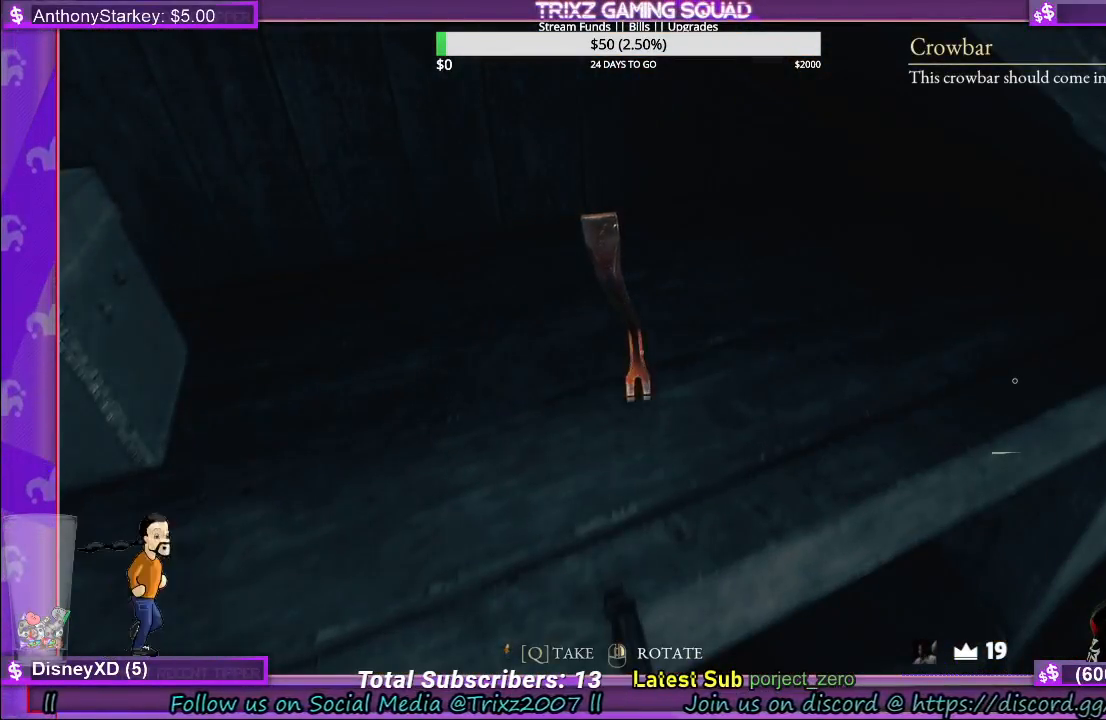
{"keys": [], "mouse": [], "events": [[117, "q", "down"], [250, "q", "up"]]}
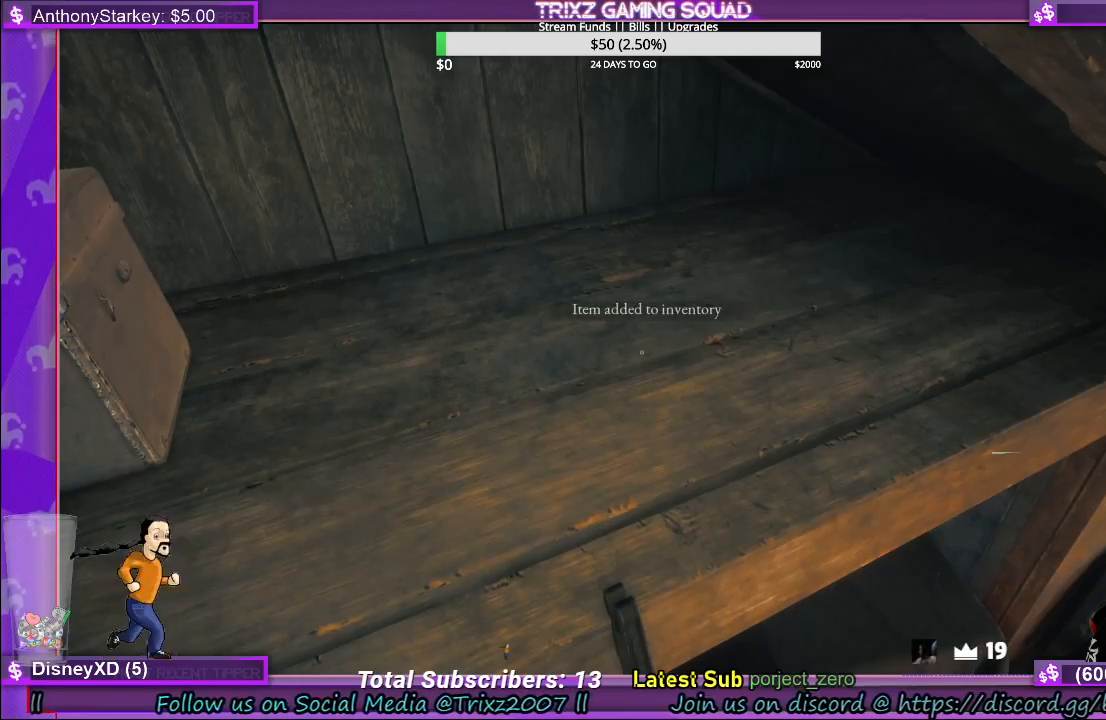
{"keys": [], "mouse": [], "events": []}
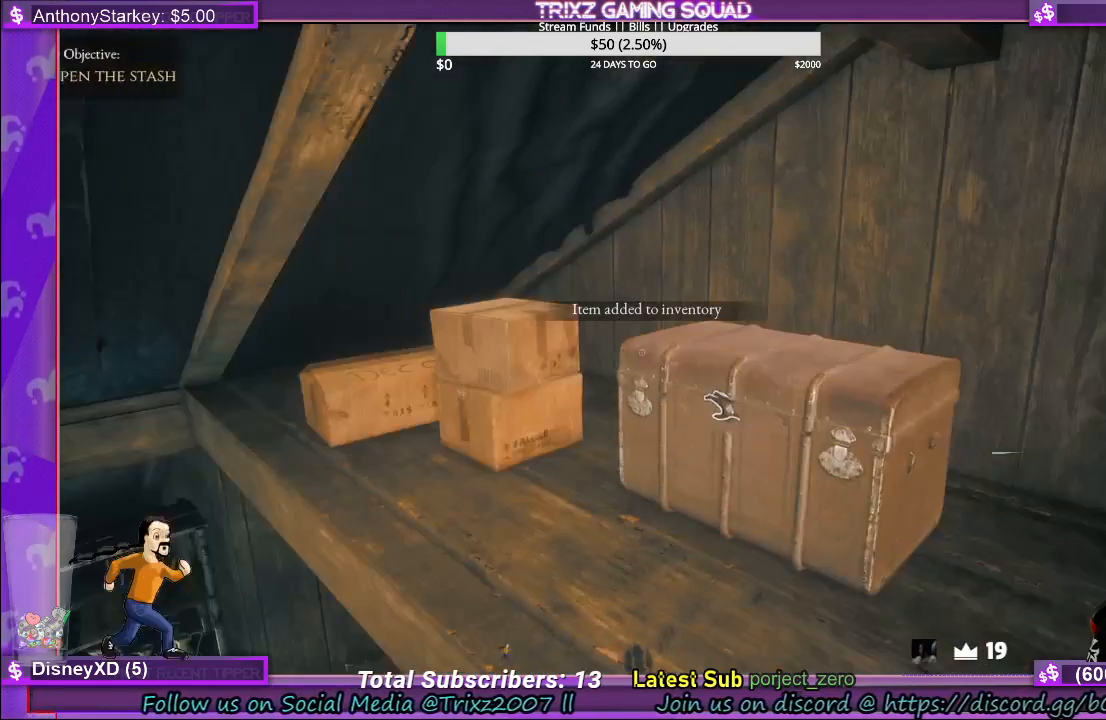
{"keys": [], "mouse": [], "events": []}
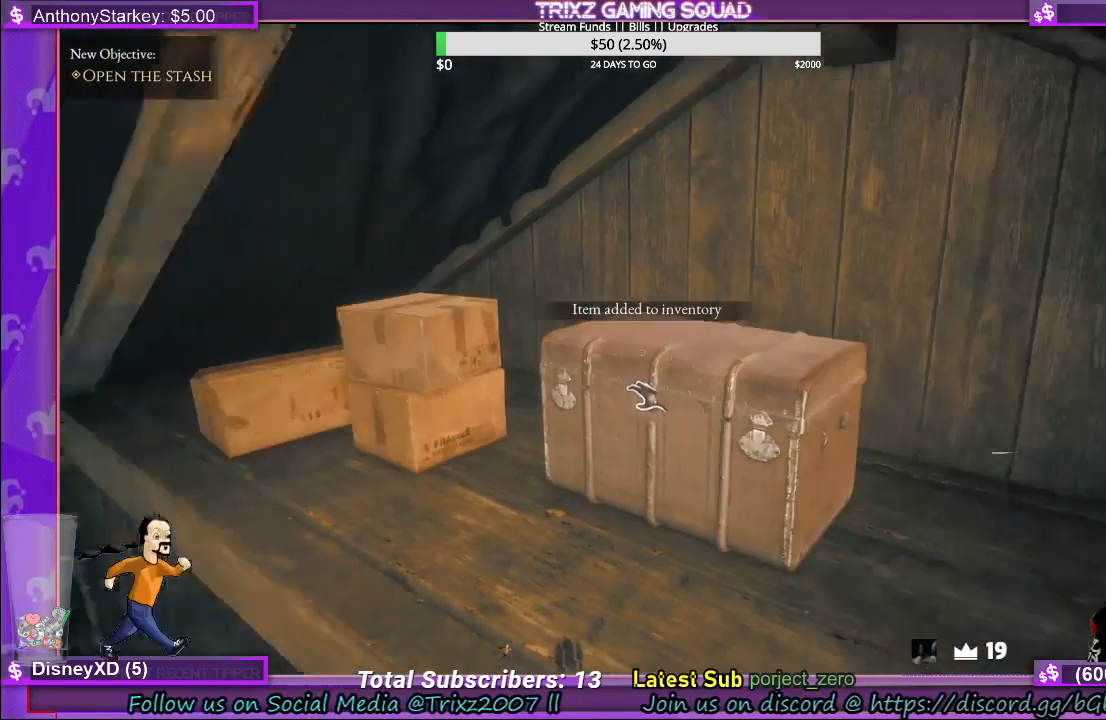
{"keys": ["w"], "mouse": ["left"], "events": [[117, "mouse_left", "down"], [250, "w", "down"]]}
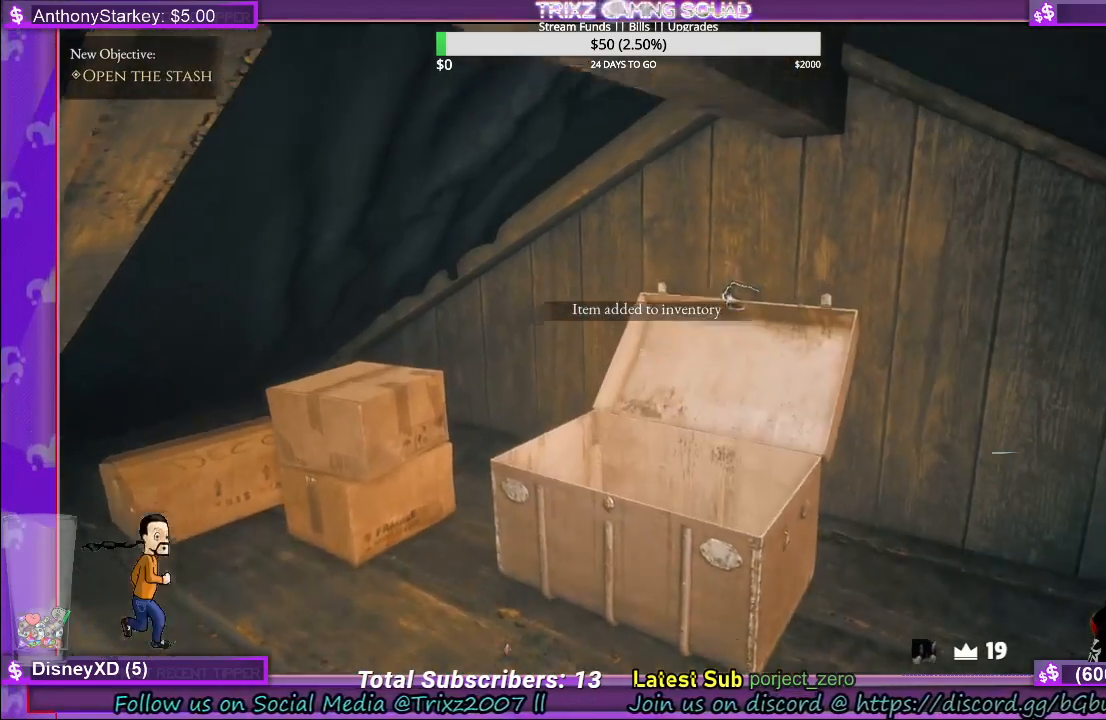
{"keys": ["w"], "mouse": [], "events": [[133, "mouse_left", "up"]]}
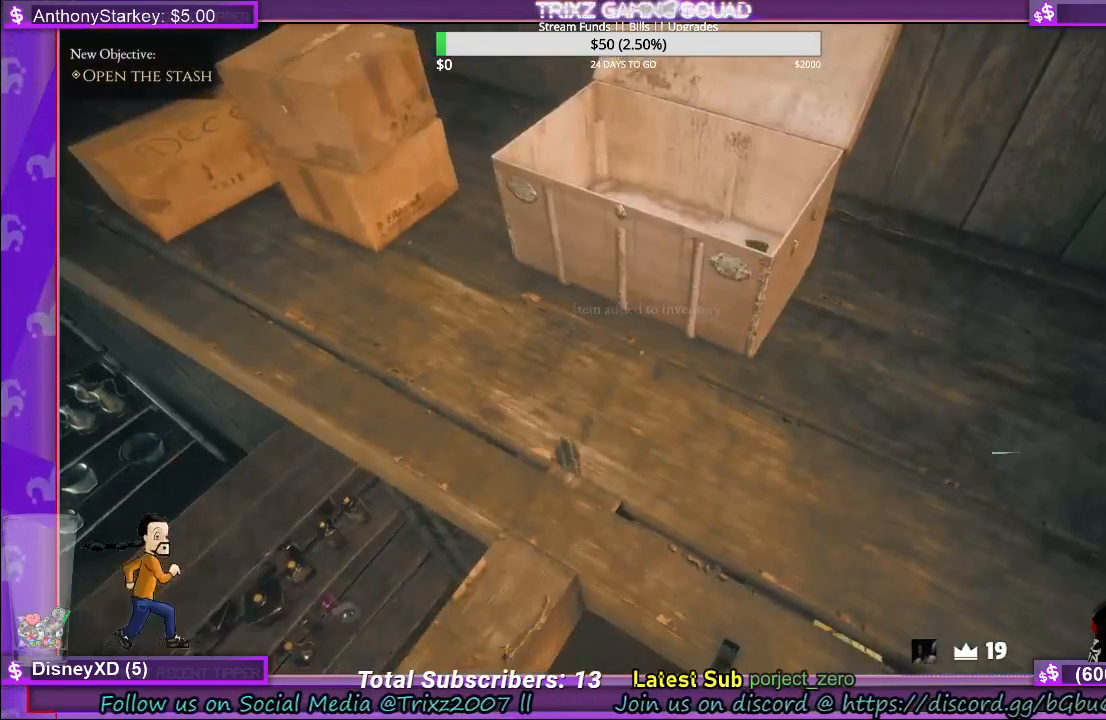
{"keys": ["w"], "mouse": [], "events": []}
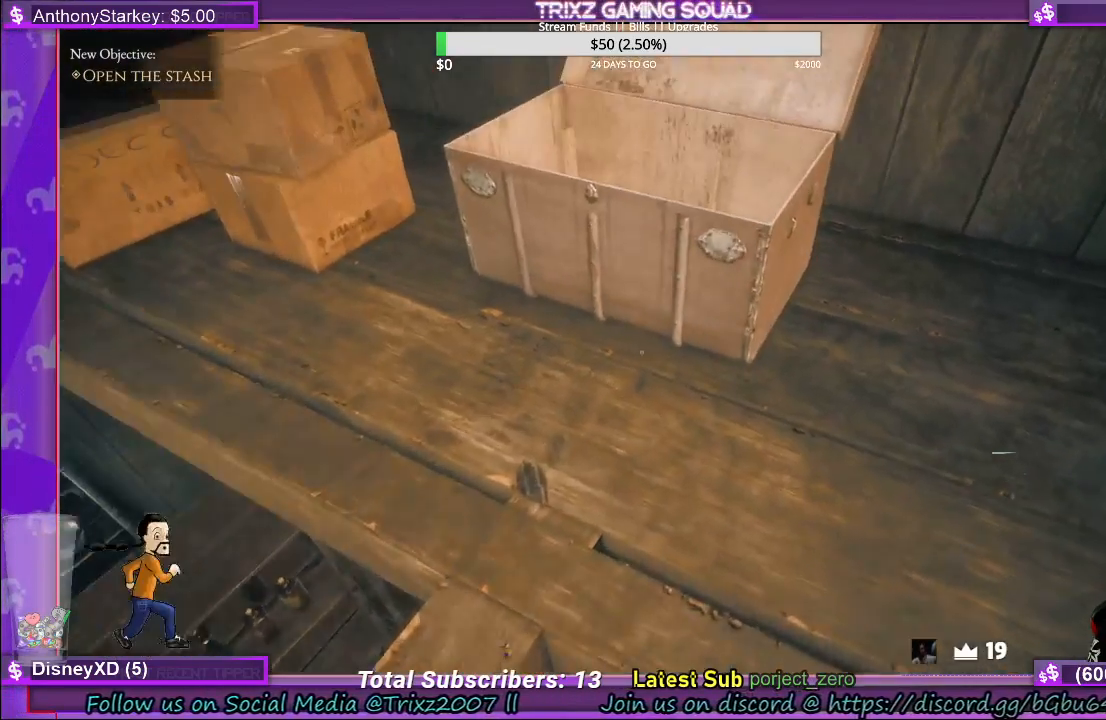
{"keys": ["w"], "mouse": [], "events": []}
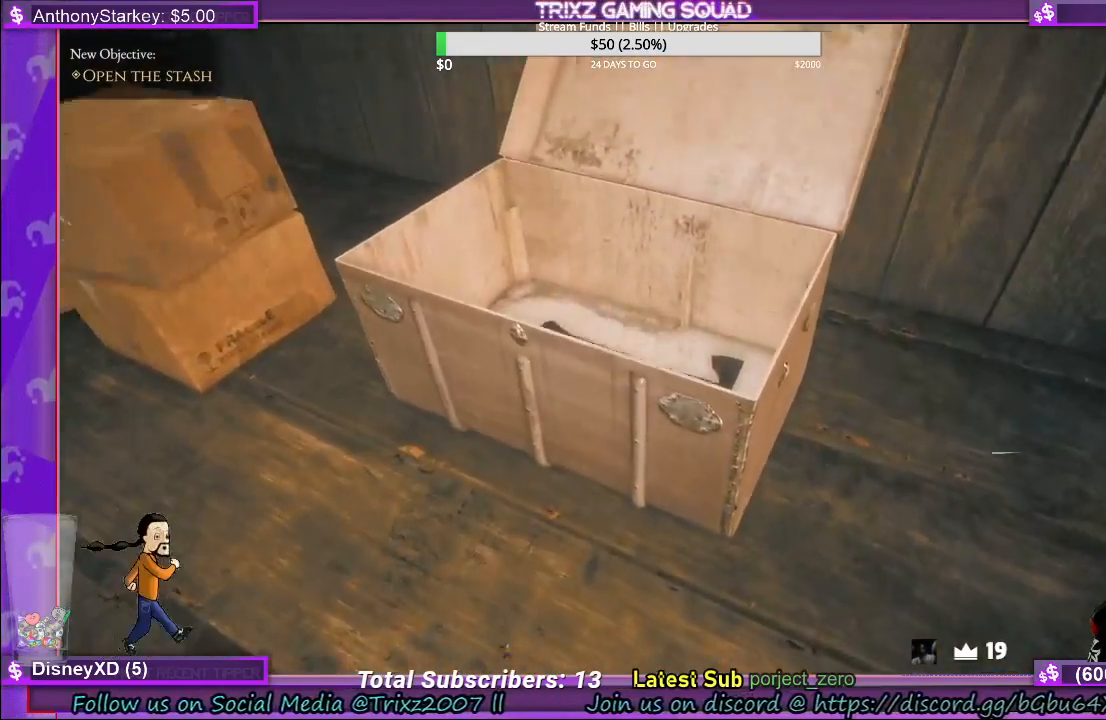
{"keys": ["w"], "mouse": [], "events": [[117, "a", "down"], [233, "a", "up"]]}
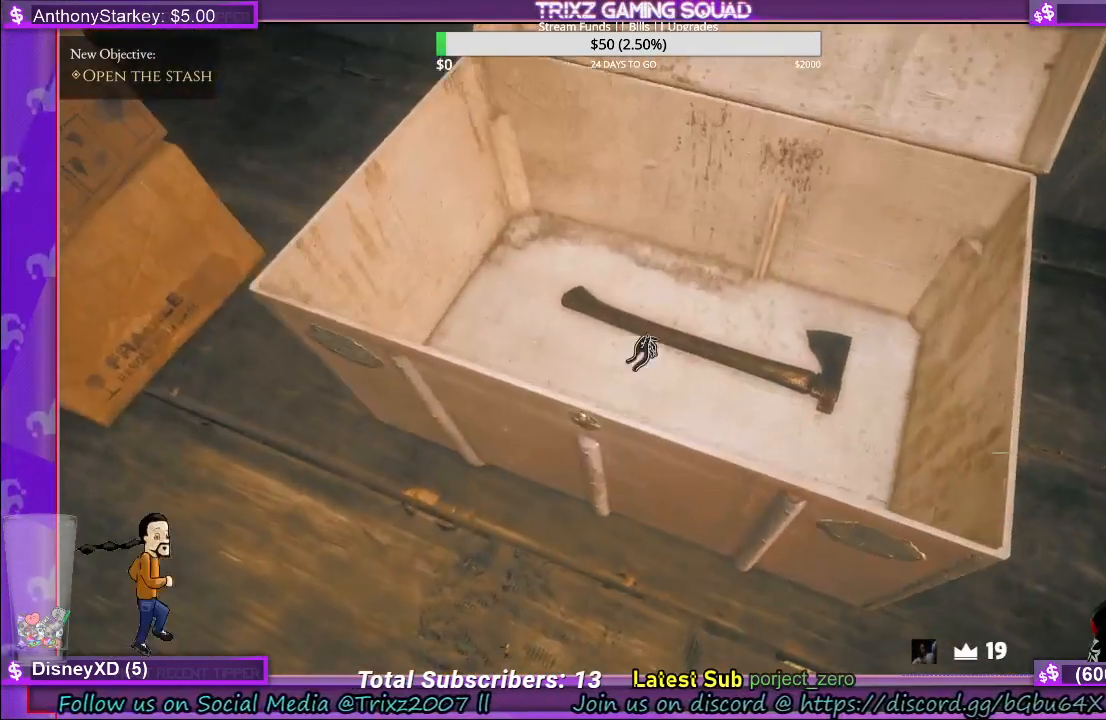
{"keys": [], "mouse": ["left"], "events": [[17, "w", "up"], [500, "mouse_left", "down"]]}
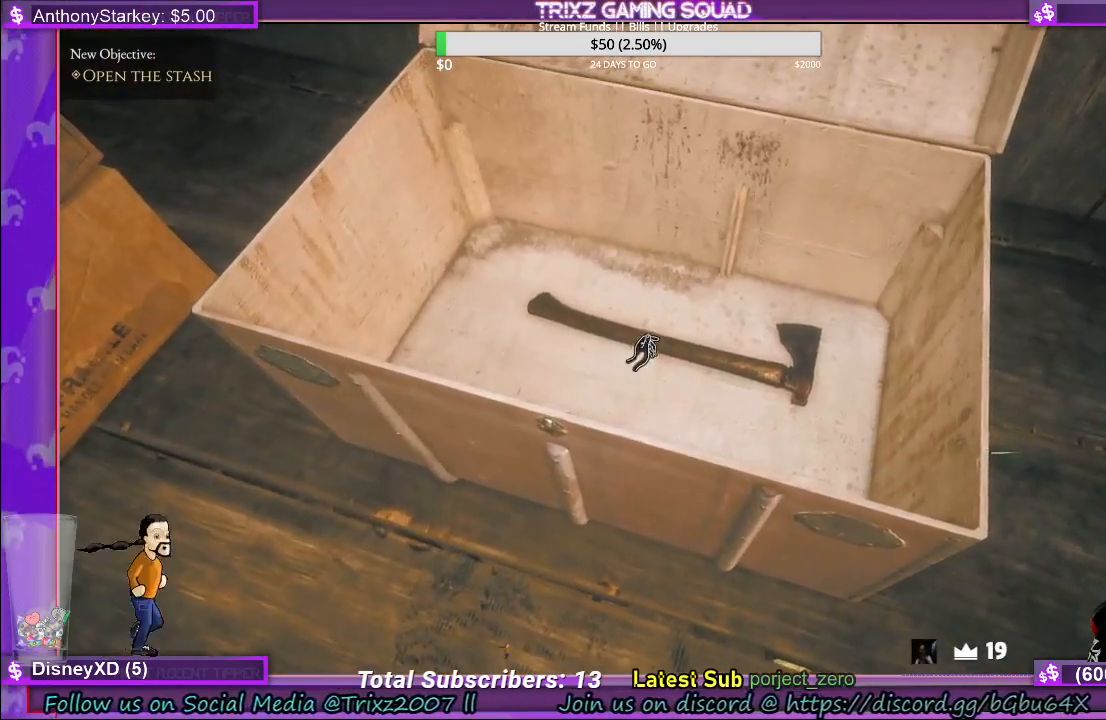
{"keys": [], "mouse": [], "events": [[117, "mouse_left", "up"]]}
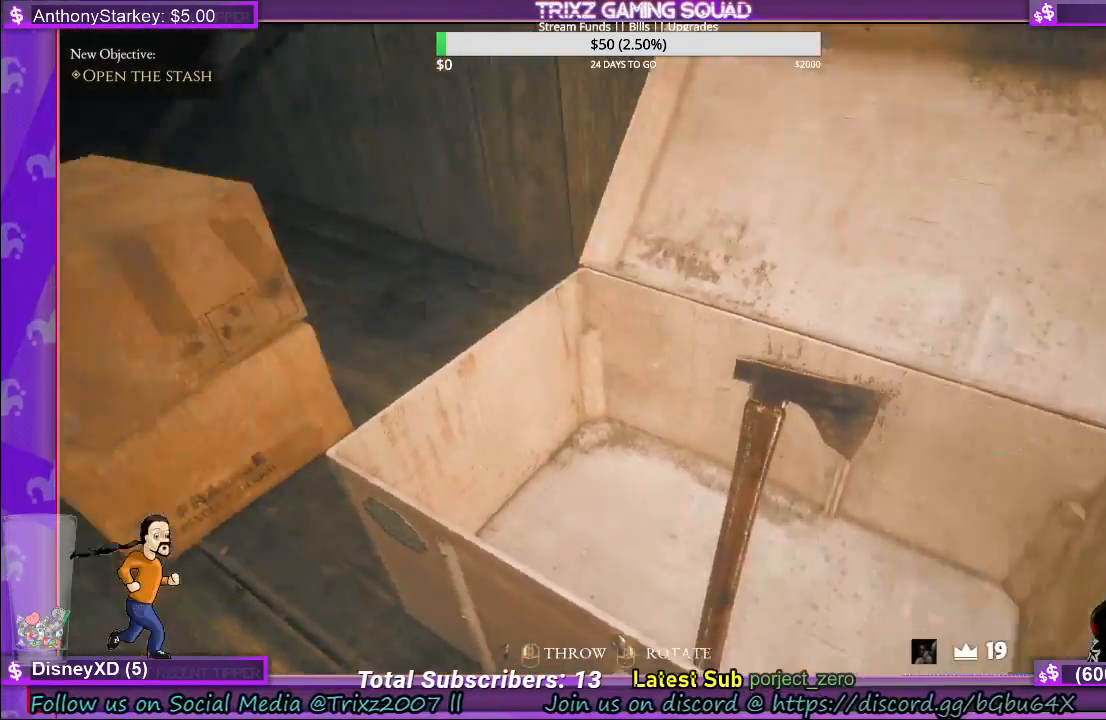
{"keys": [], "mouse": [], "events": []}